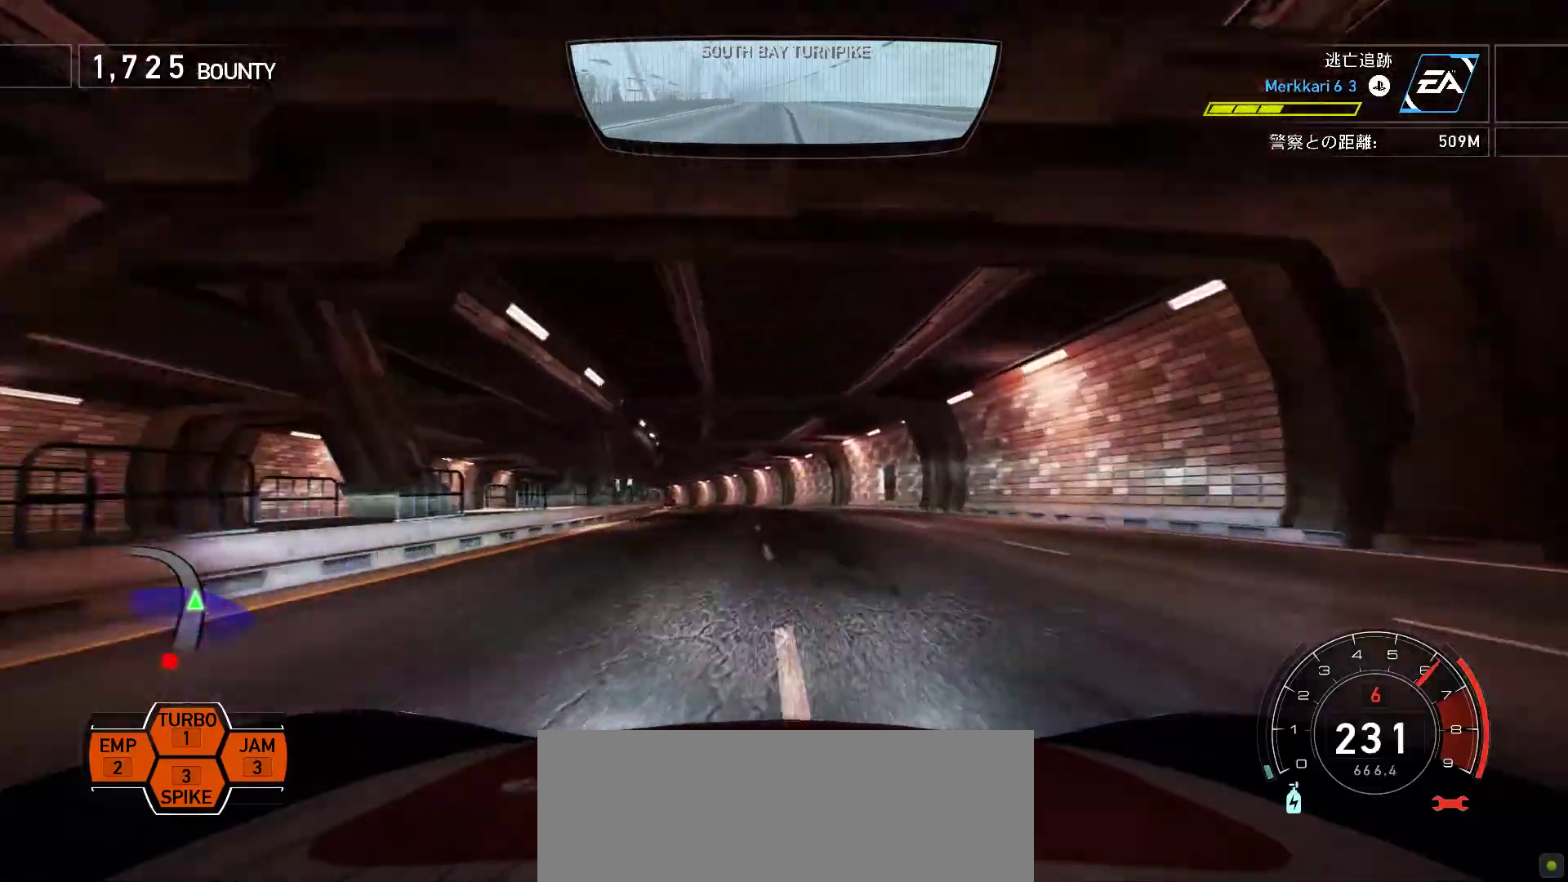
Gameplay with keyboard; each line is a JSON object with the keys held at the frame after it. "events" lists presses ("down") and releases ("up") of ".", "/", "0", "1", "2", "3", "4", "5", "6", "7", "8", "9", "a", "alt", "b", "c", "caps_lock", "comma", "ctrl", "d", "down", "e", "escape", "f", "f1", "f10", "f11", "f12", "f2", "f3", "f4", "f5", "f6", "f7", "f8", "f9", "g", "h", "i", "j", "k", "l", "left", "m", "minus", "n", "o", "p", "q", "r", "return", "right", "s", "semicolon", "shift", "space", "t", "tab", "u", "up", "v", "w", "x", "y" and "z" between this image and that frame as [ms after this image, input, new state], when the widget could be followed in between. No other keys are recorded. Mouse input is not recorded.
{"keys": ["k"], "events": [[233, "s", "up"]]}
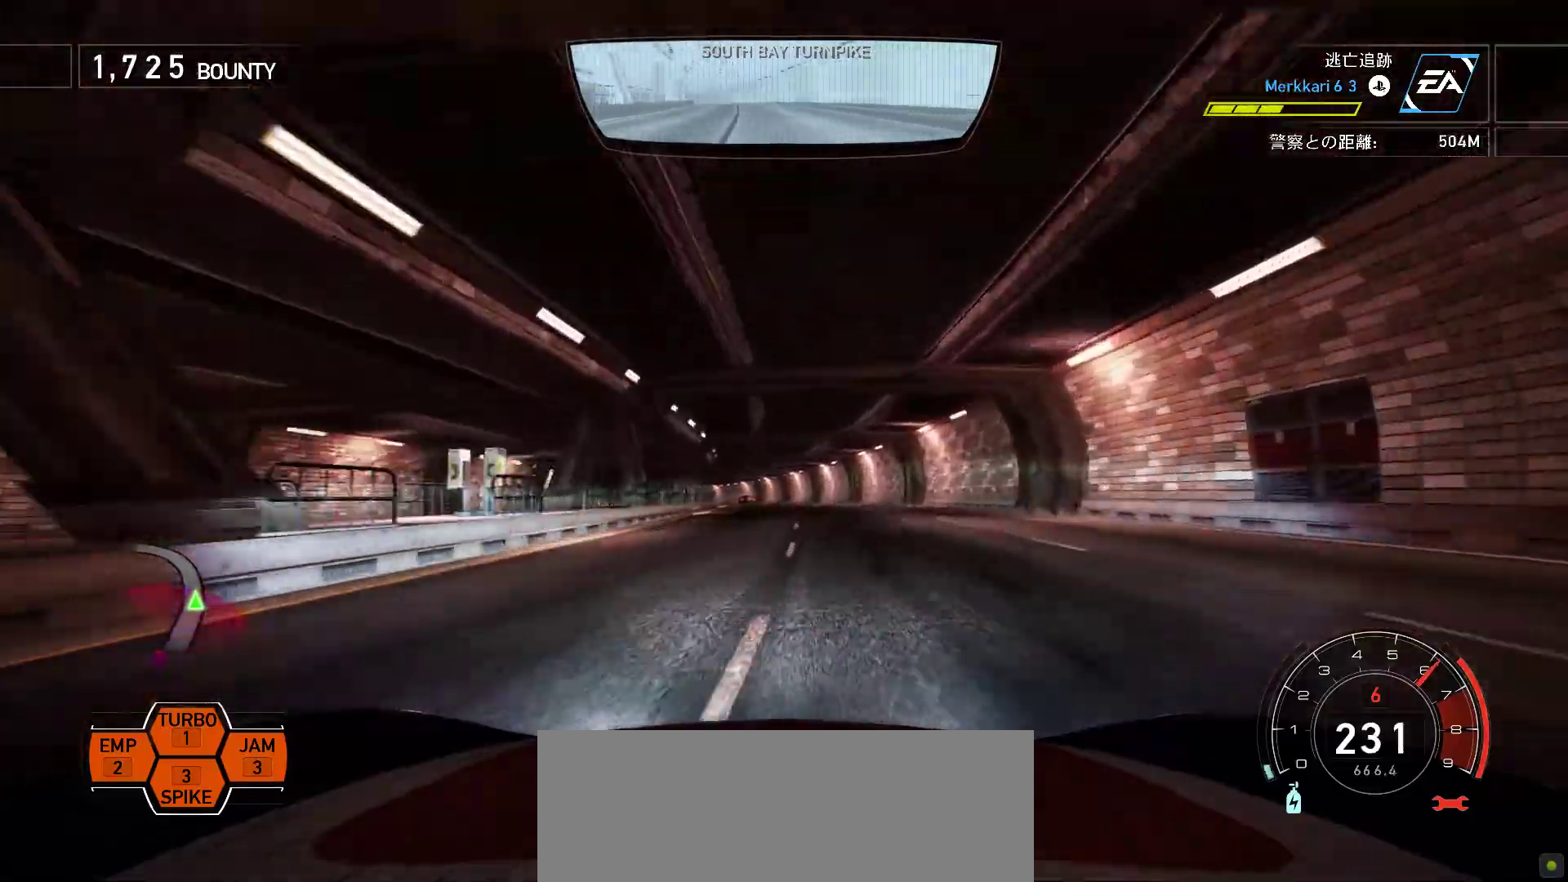
{"keys": ["k", "s"], "events": [[150, "s", "down"], [283, "s", "up"], [433, "s", "down"]]}
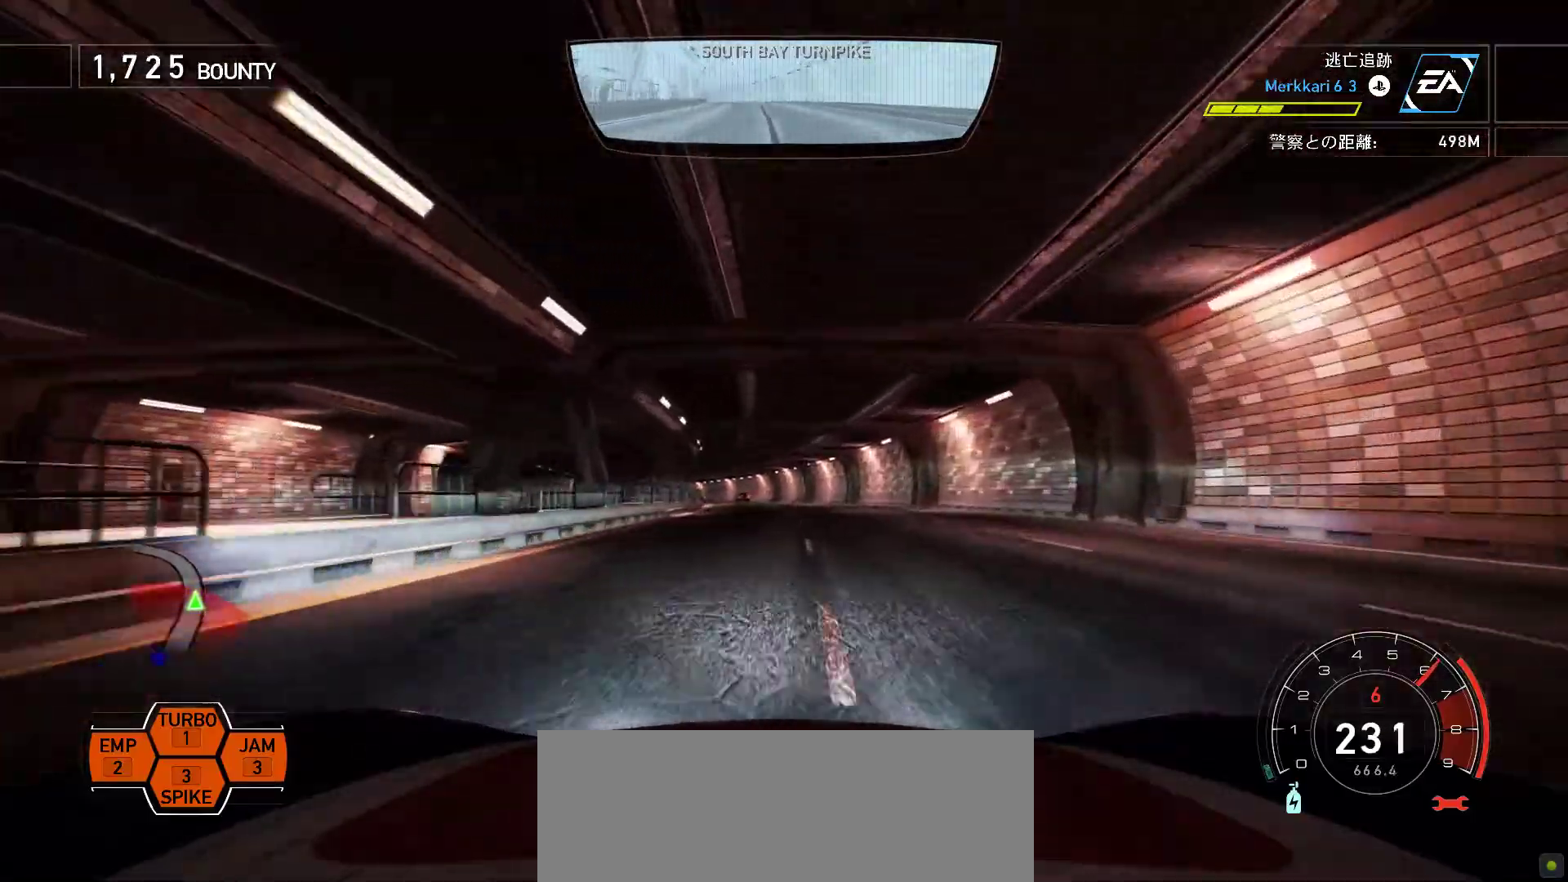
{"keys": ["k", "s"], "events": [[67, "s", "up"], [200, "s", "down"], [300, "s", "up"], [433, "s", "down"]]}
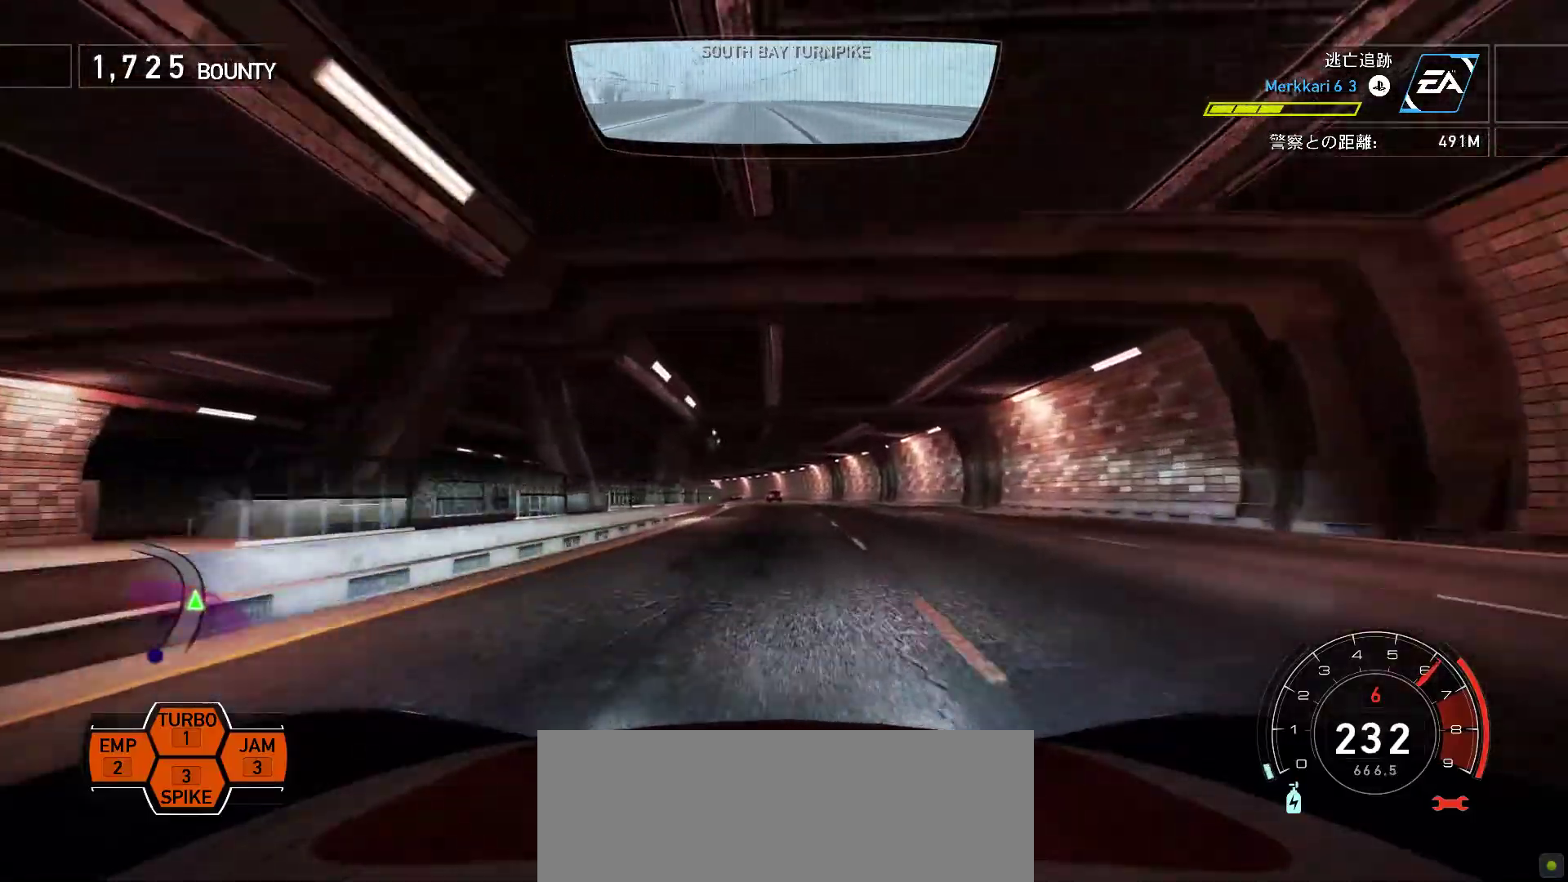
{"keys": ["k"], "events": [[50, "s", "up"], [317, "s", "down"], [417, "s", "up"]]}
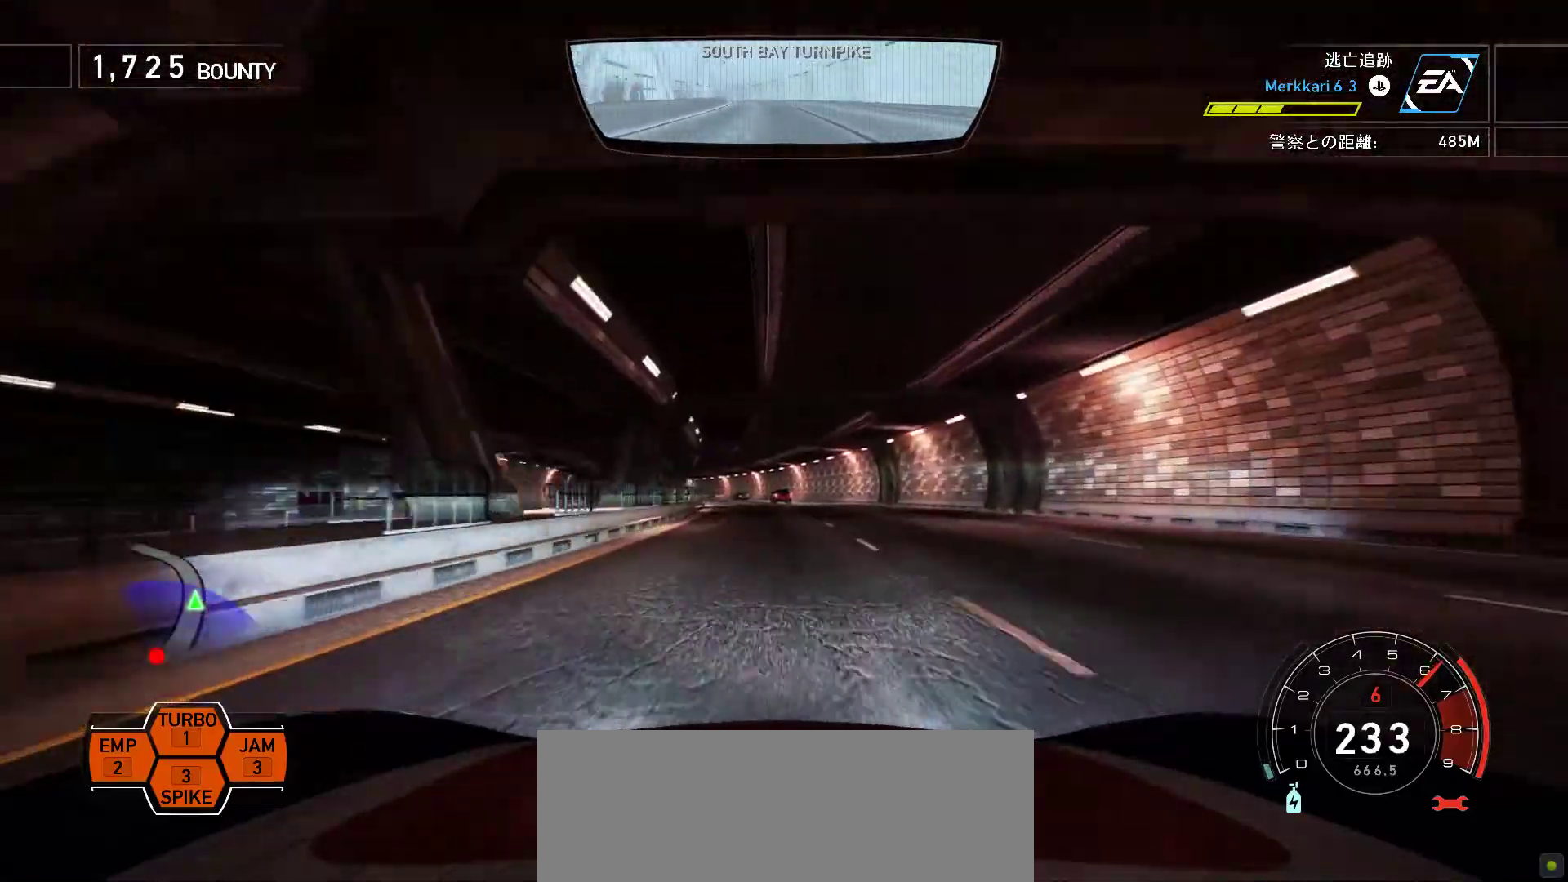
{"keys": ["j"], "events": [[83, "s", "down"], [200, "s", "up"], [283, "s", "down"], [383, "k", "up"], [433, "j", "down"], [433, "s", "up"]]}
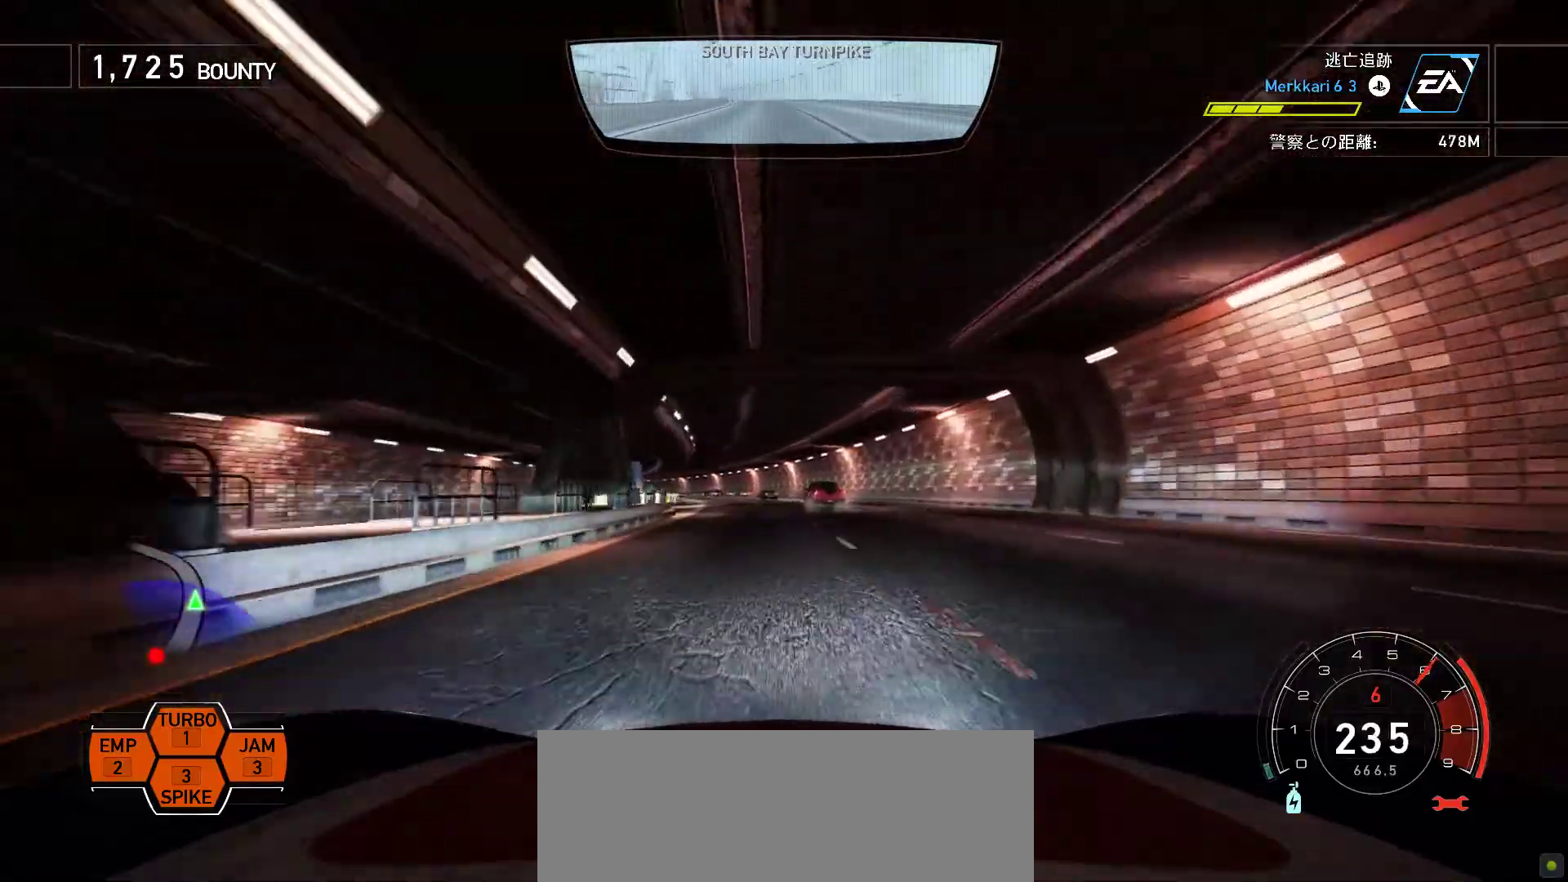
{"keys": ["j"], "events": [[200, "s", "down"], [383, "s", "up"]]}
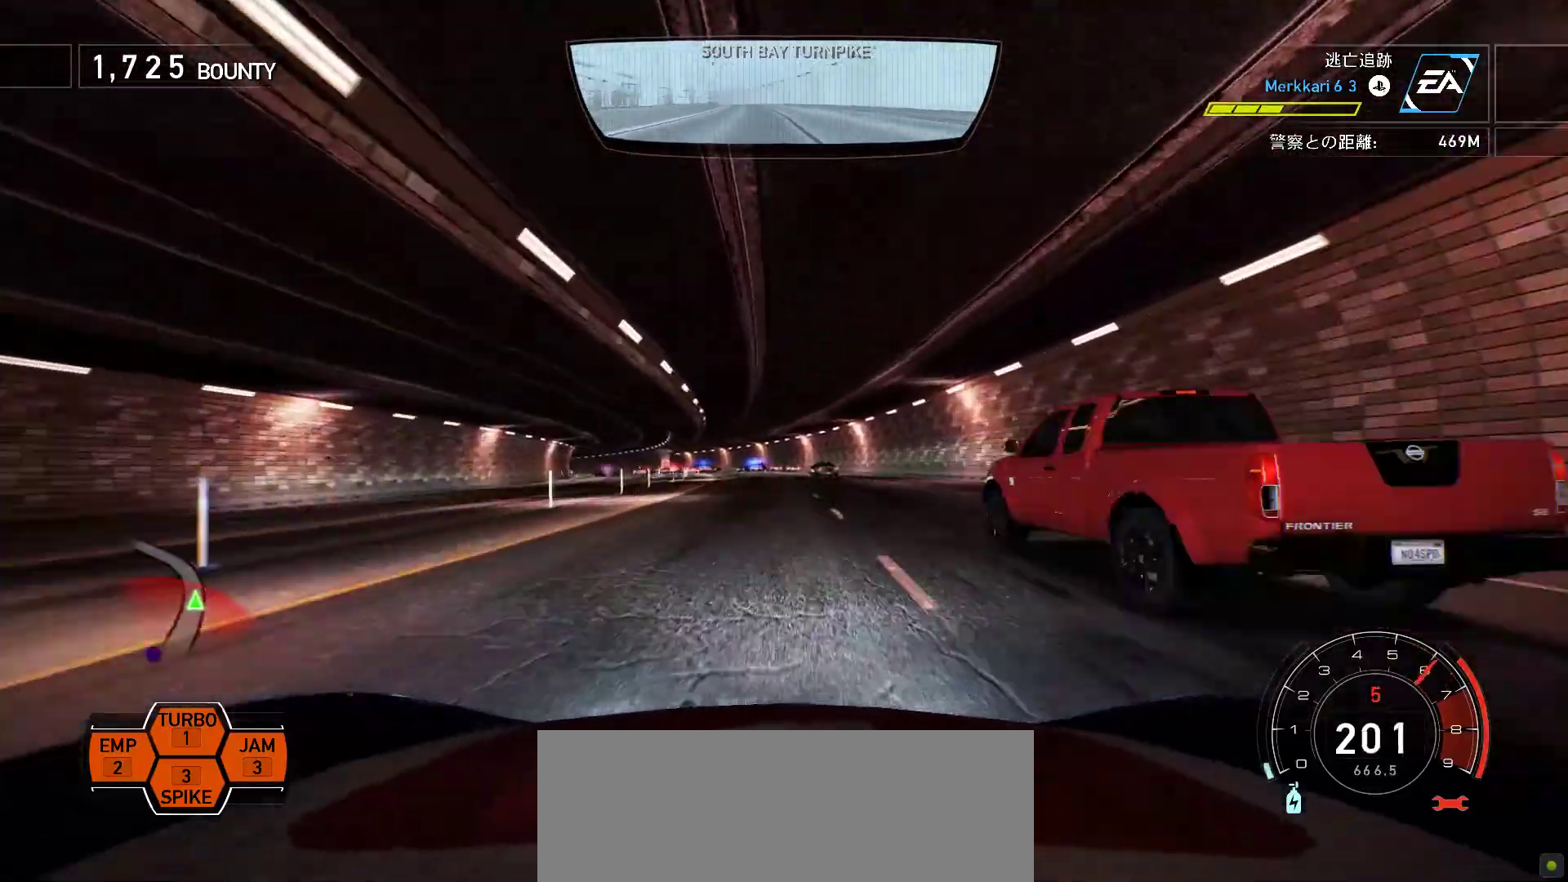
{"keys": ["j"], "events": [[33, "s", "down"], [133, "s", "up"]]}
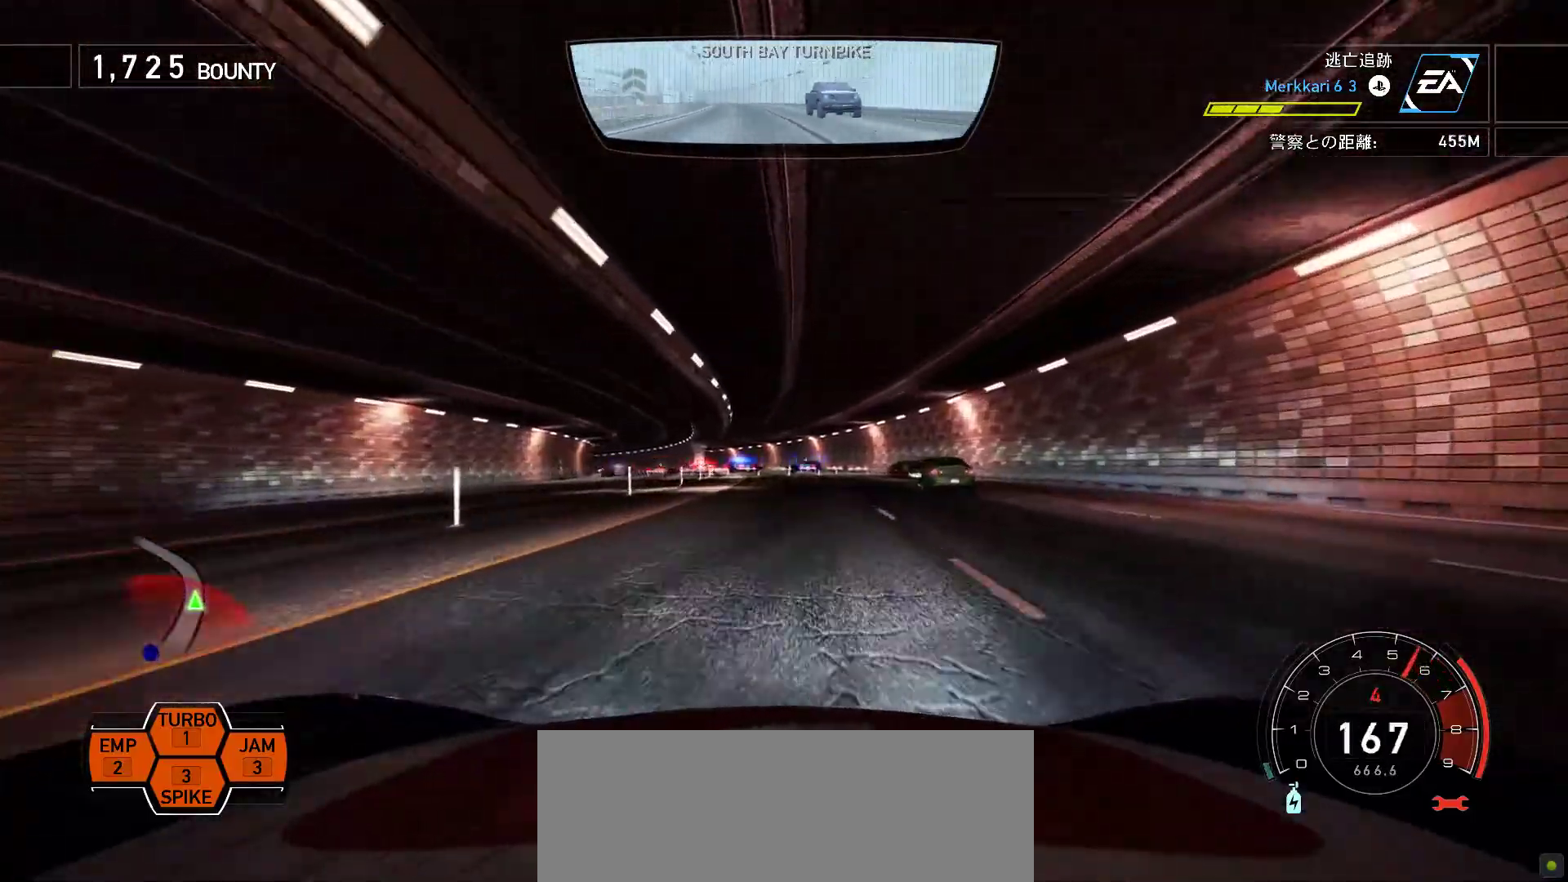
{"keys": ["f", "j"], "events": [[483, "f", "down"]]}
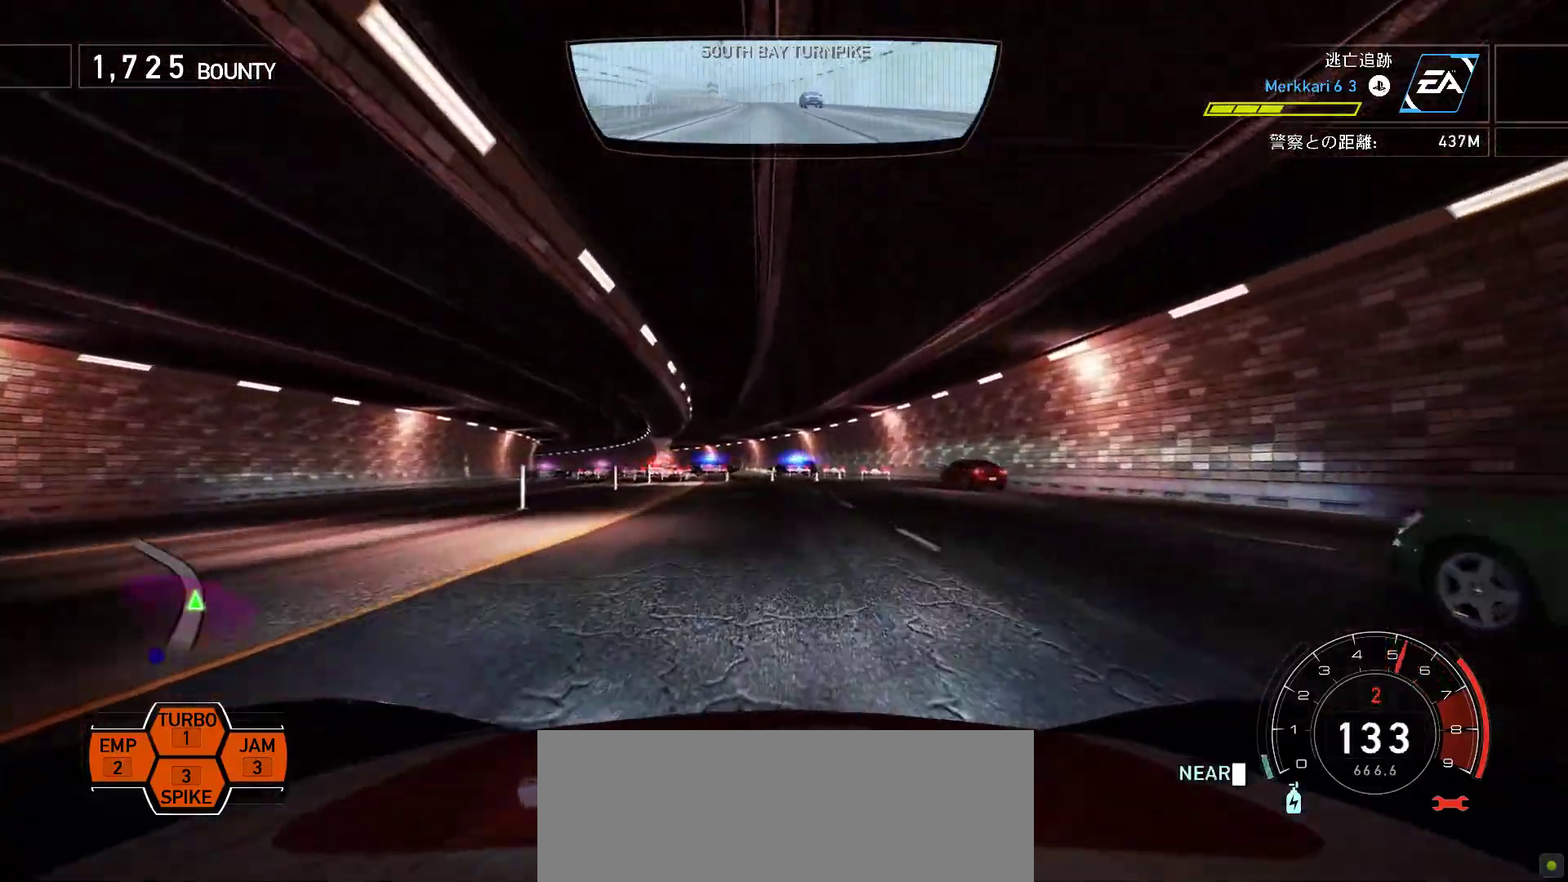
{"keys": ["k", "s"], "events": [[150, "f", "up"], [267, "s", "down"], [400, "j", "up"], [433, "k", "down"]]}
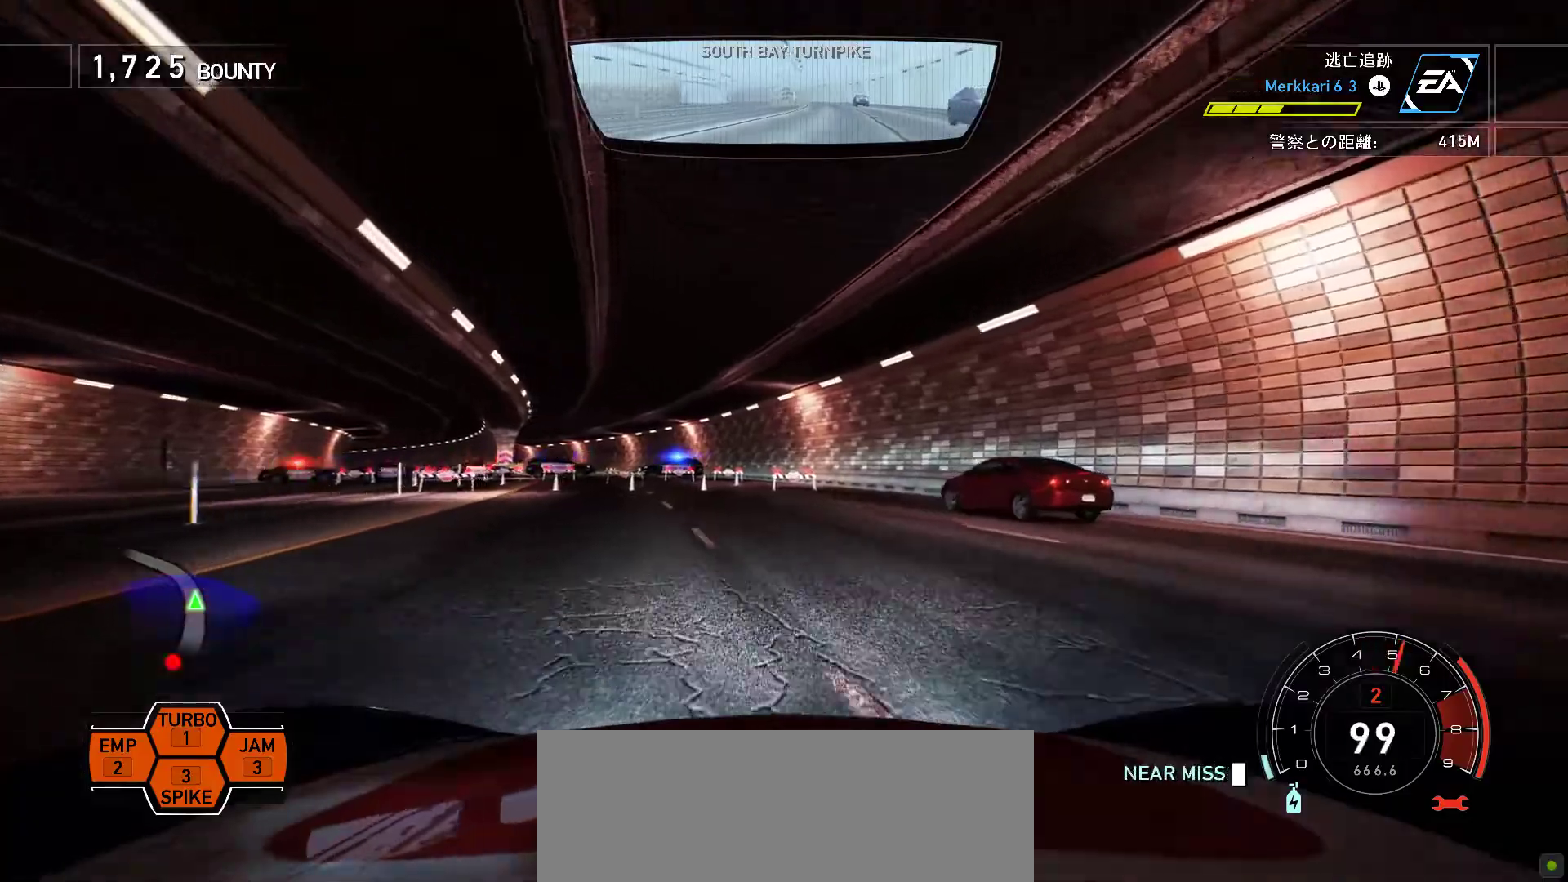
{"keys": ["k"], "events": [[133, "s", "up"], [167, "s", "down"], [267, "s", "up"]]}
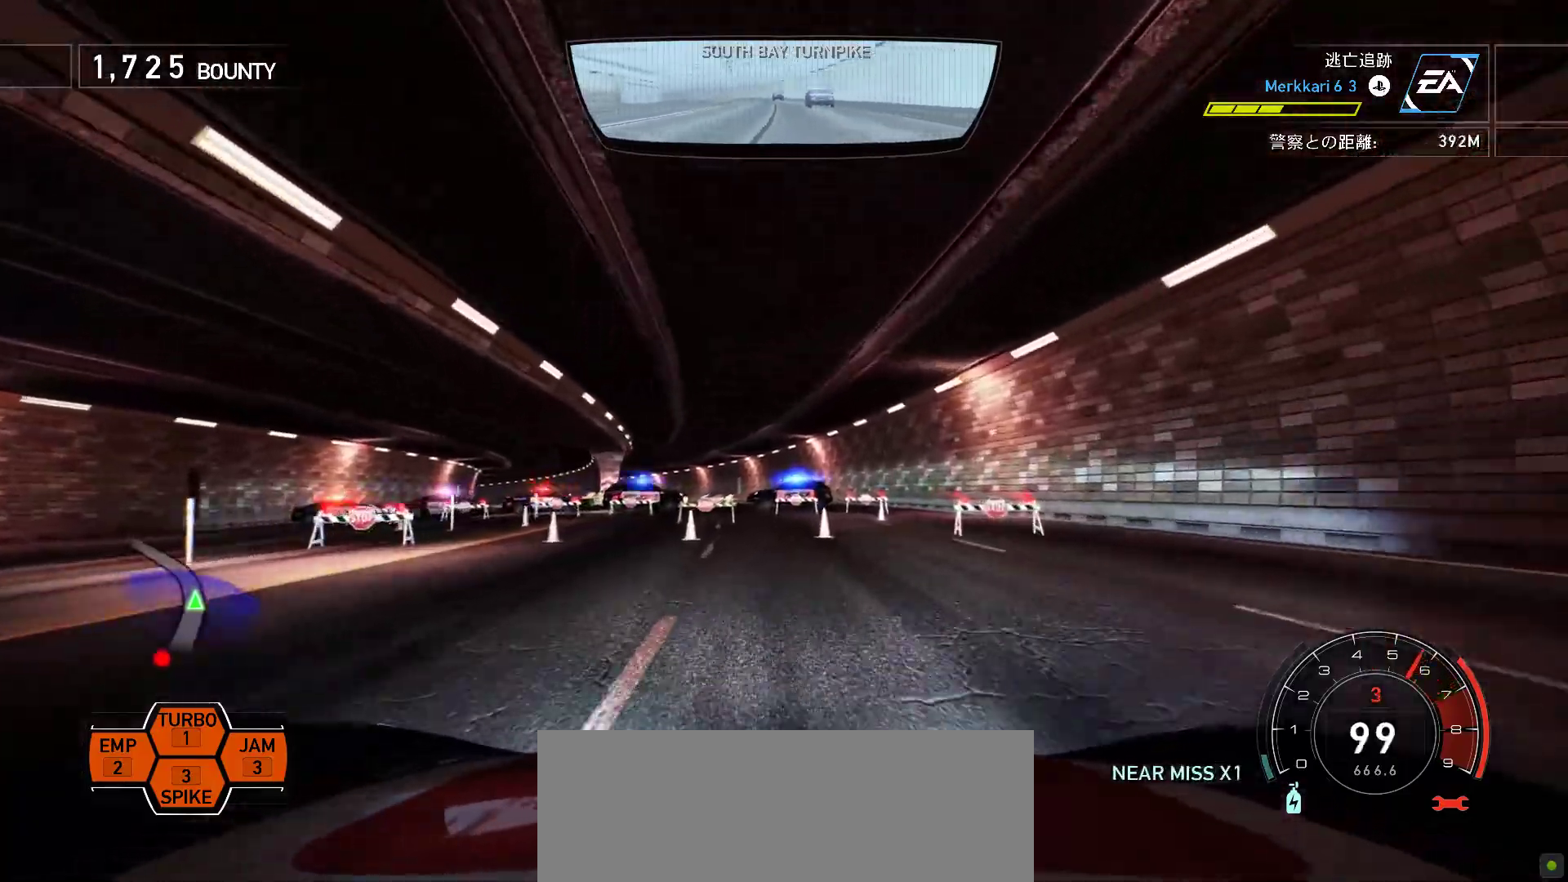
{"keys": ["k"], "events": [[117, "s", "down"], [200, "s", "up"]]}
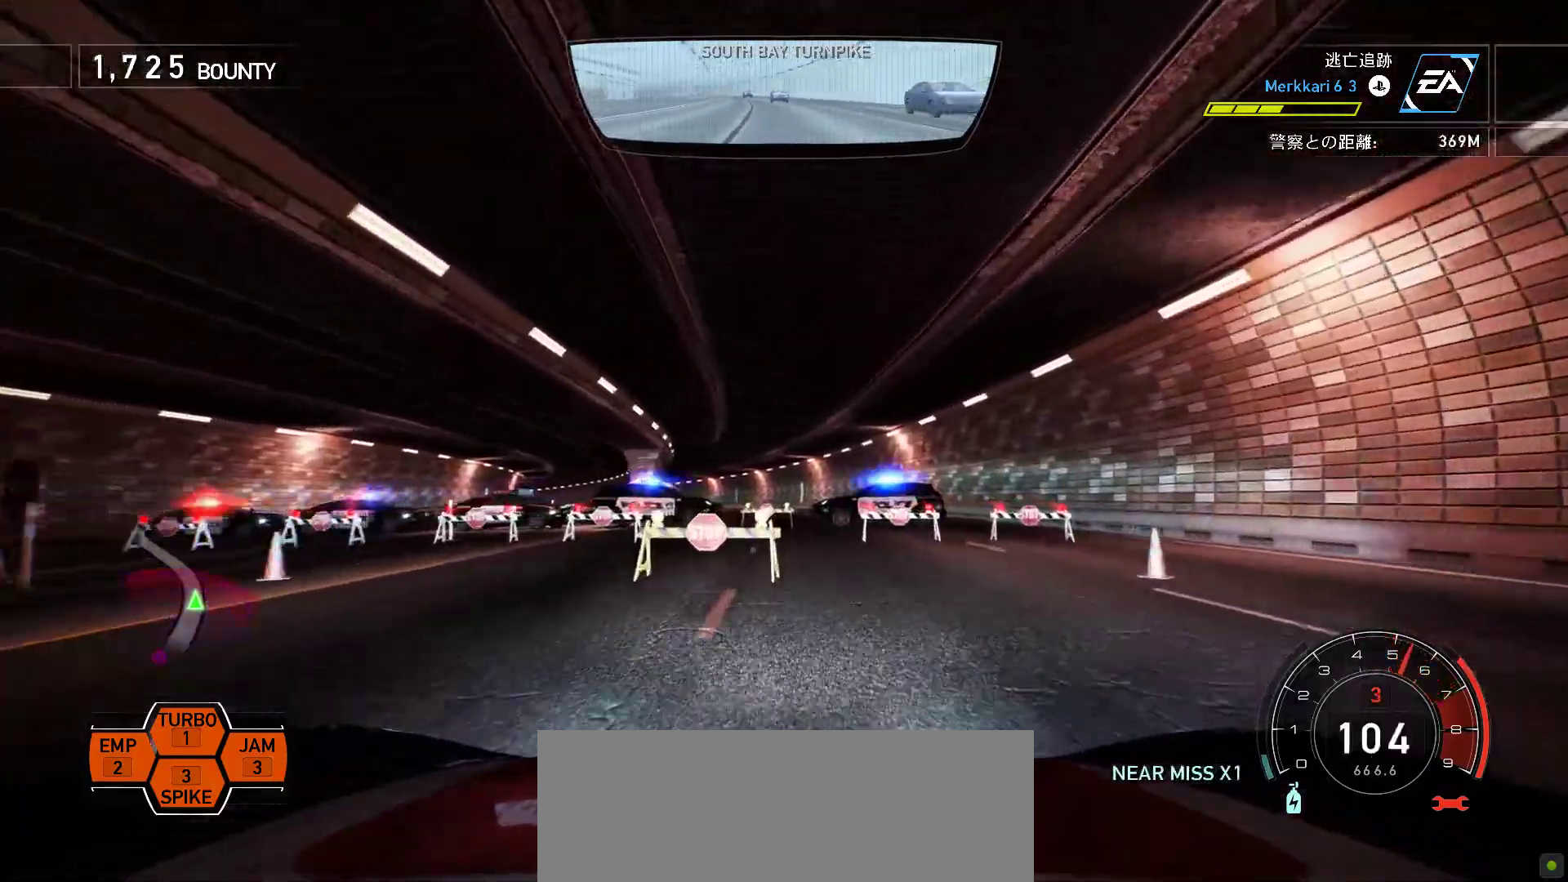
{"keys": ["k"], "events": [[167, "s", "down"], [317, "s", "up"]]}
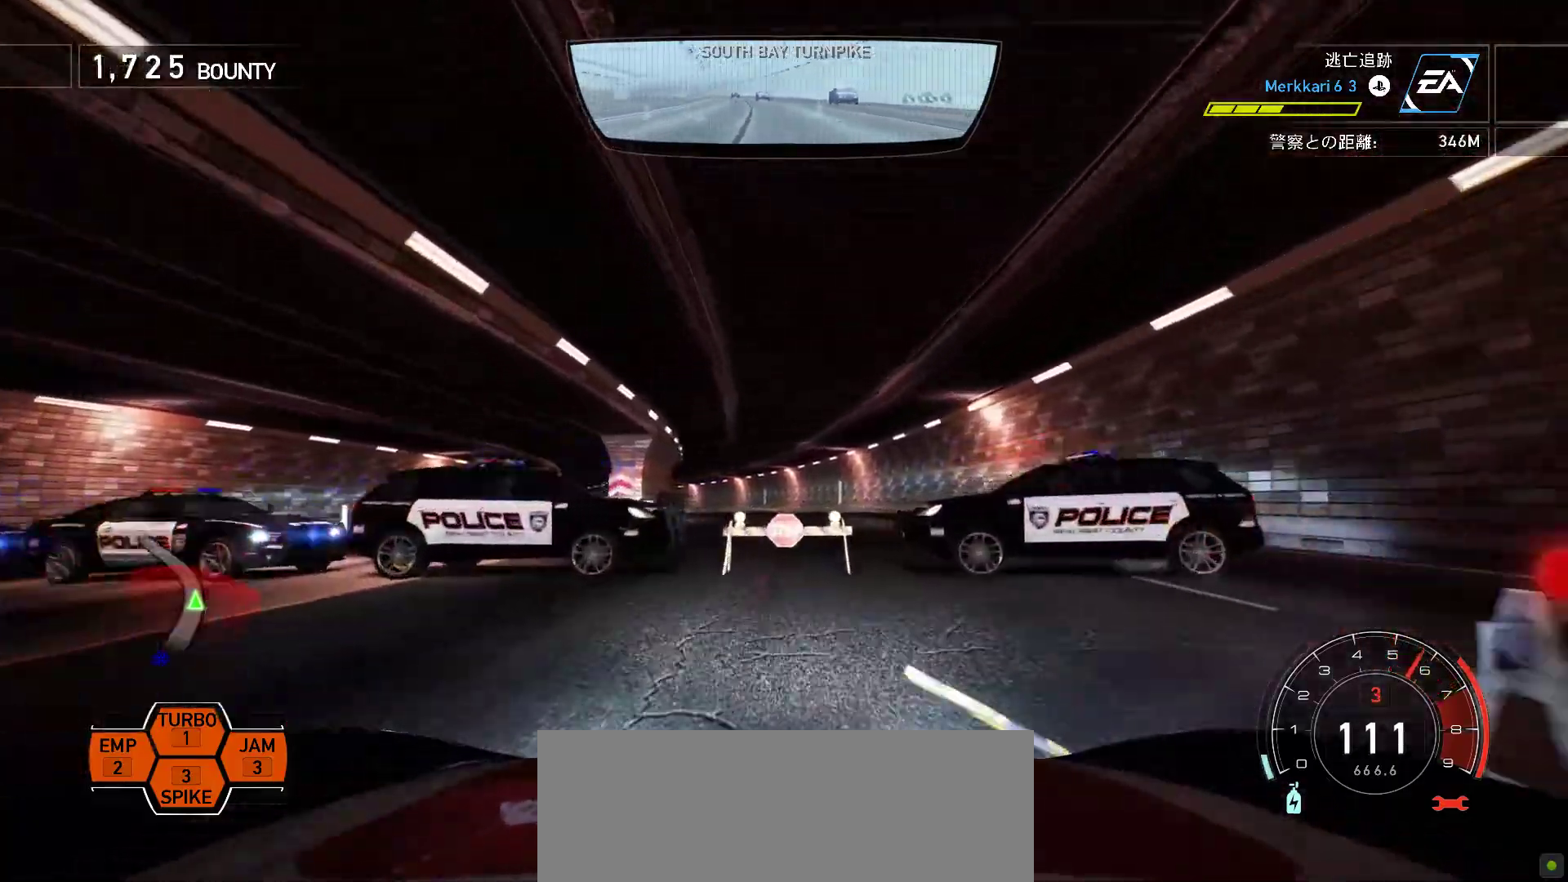
{"keys": ["k"], "events": [[117, "s", "down"], [133, "s", "up"]]}
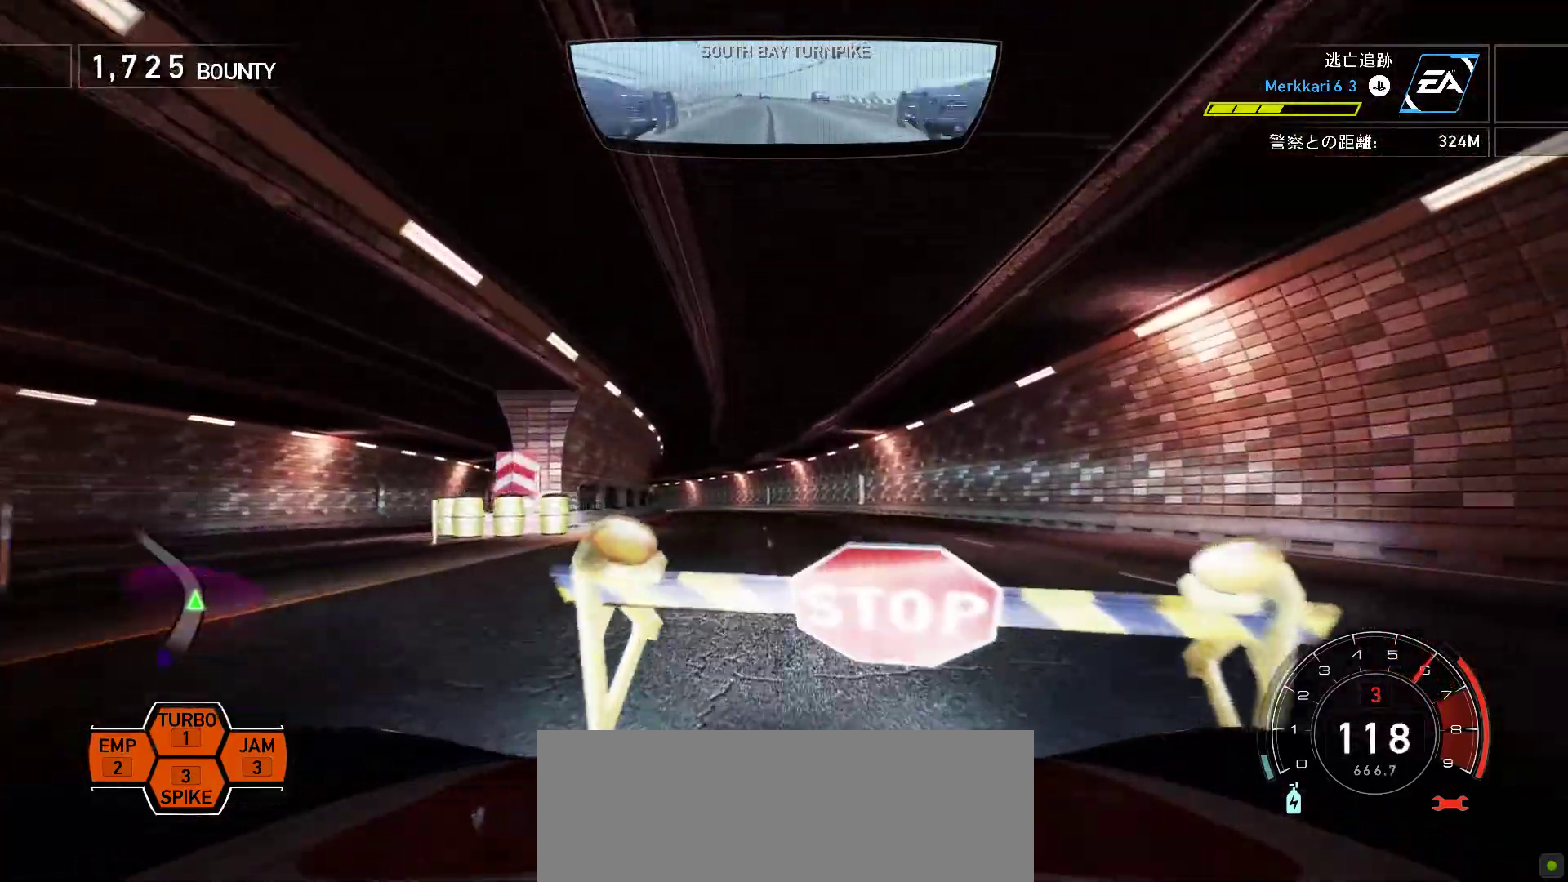
{"keys": ["k"], "events": [[383, "s", "down"], [483, "s", "up"]]}
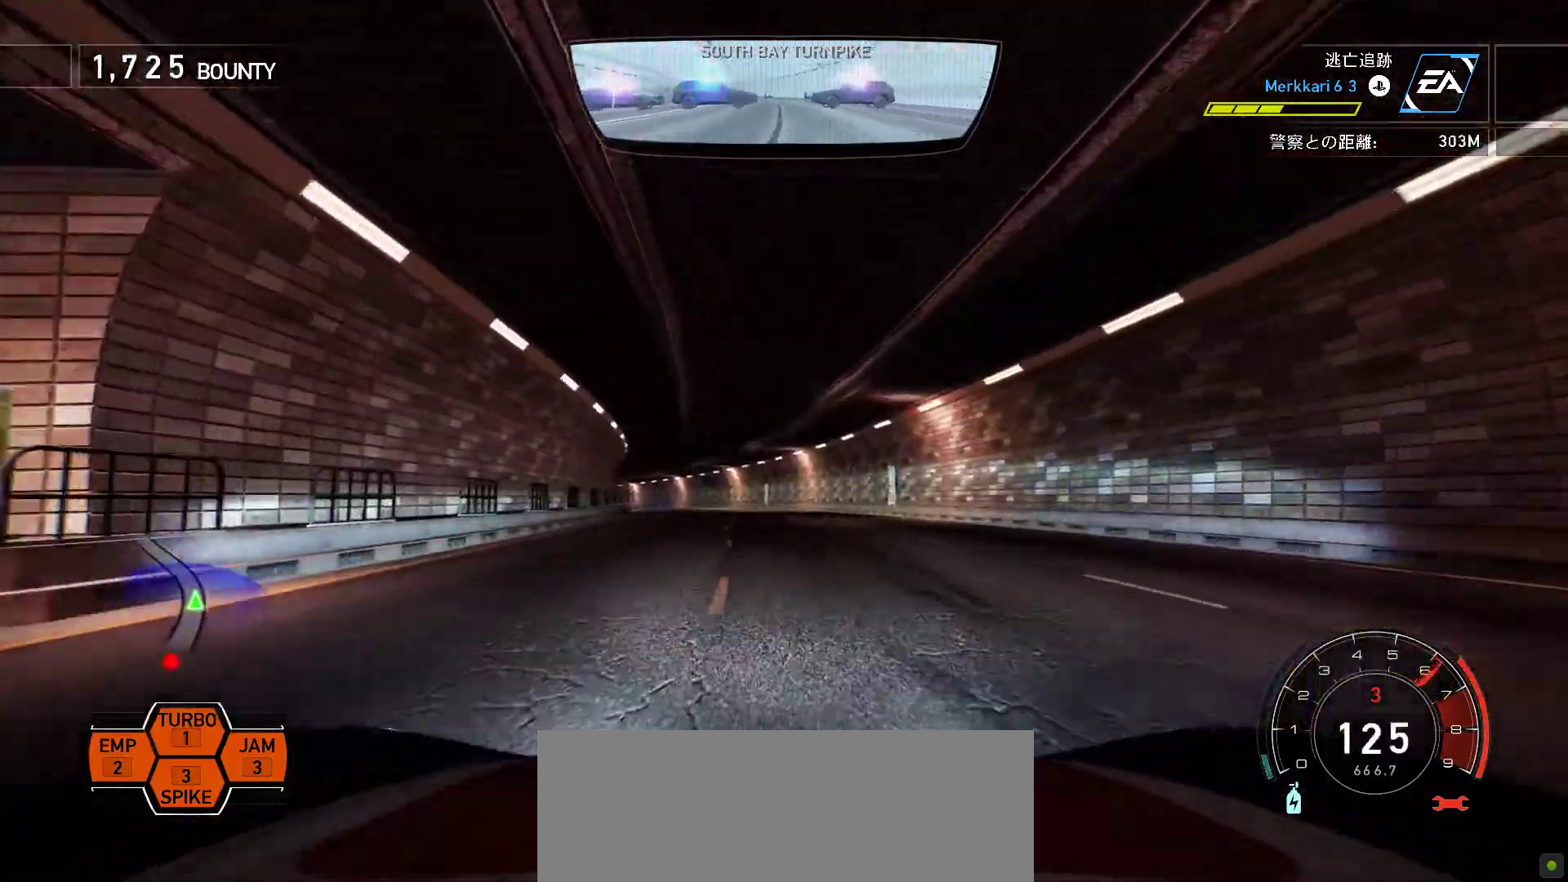
{"keys": ["k"], "events": [[133, "s", "down"], [267, "s", "up"]]}
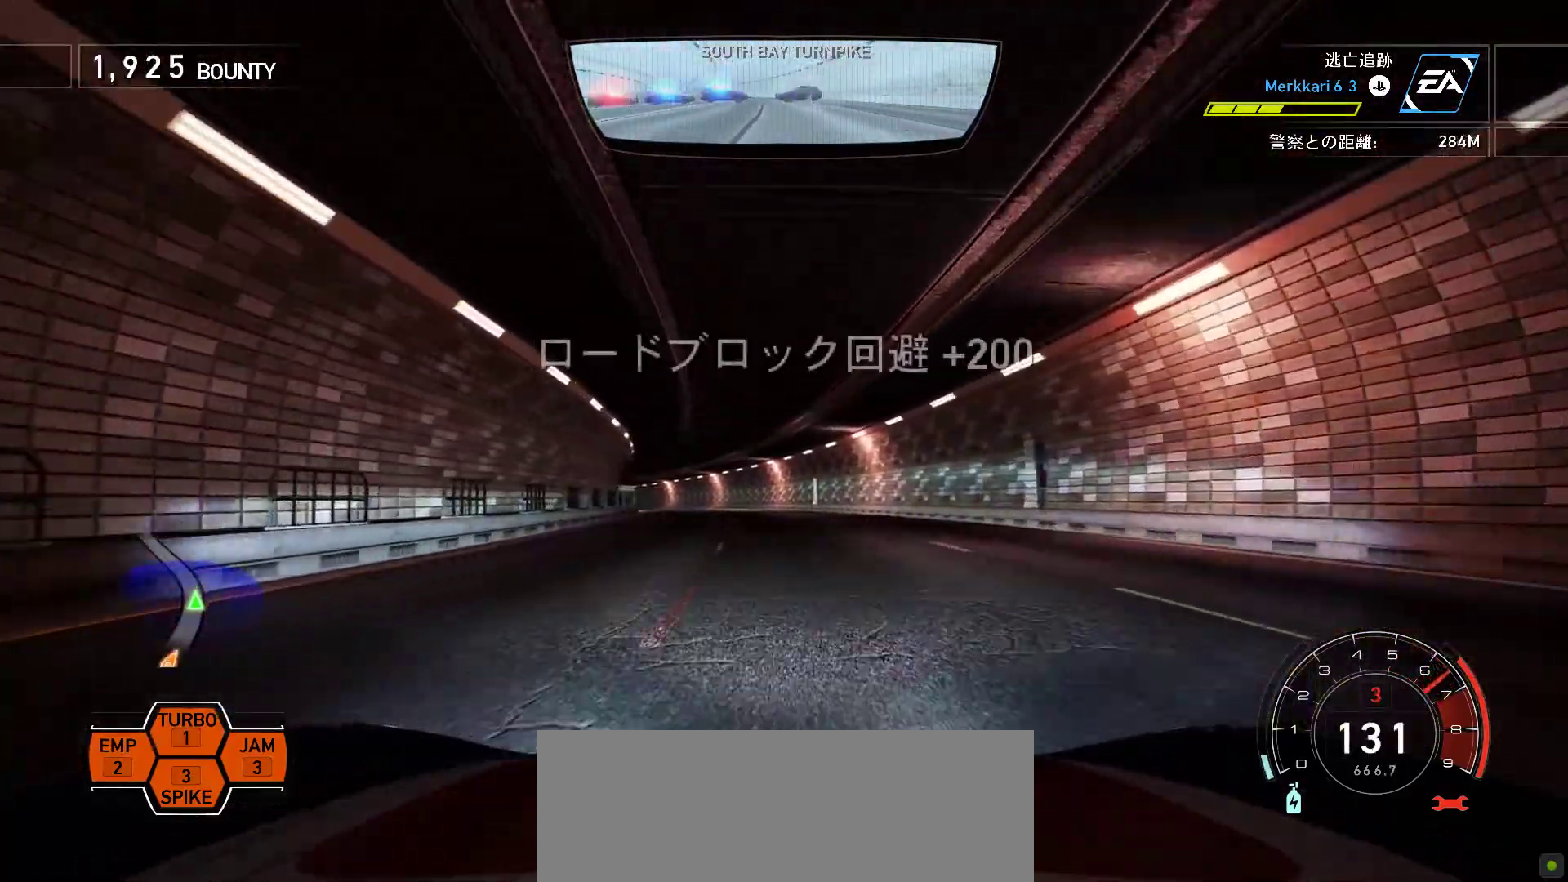
{"keys": ["k", "s"], "events": [[117, "s", "down"], [283, "s", "up"], [467, "s", "down"]]}
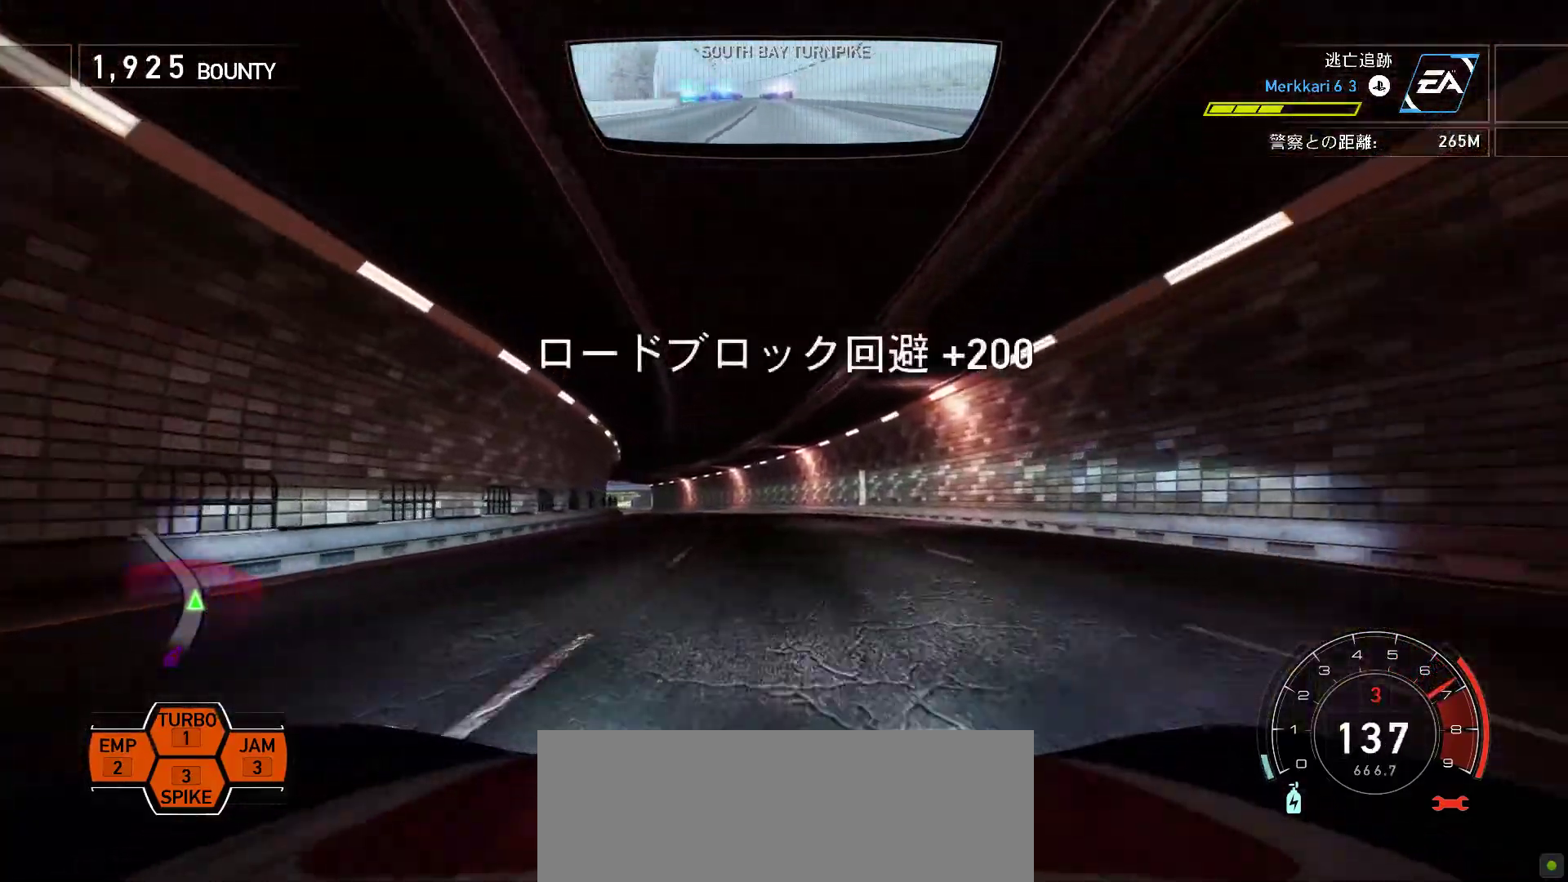
{"keys": ["k"], "events": [[100, "s", "up"], [283, "s", "down"], [417, "s", "up"]]}
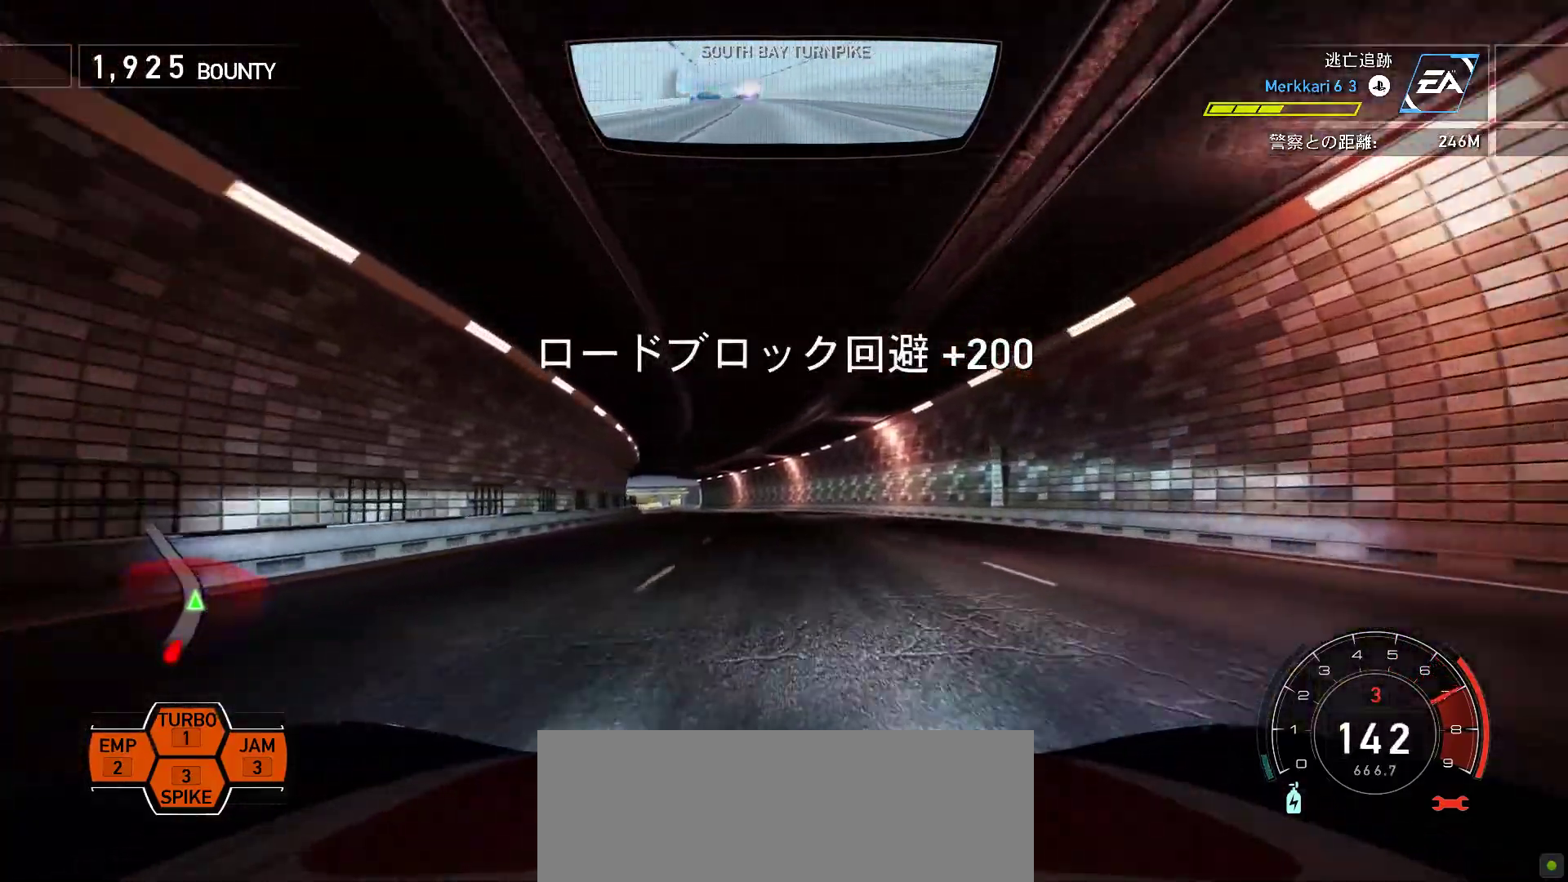
{"keys": ["k"], "events": [[283, "s", "down"], [400, "s", "up"]]}
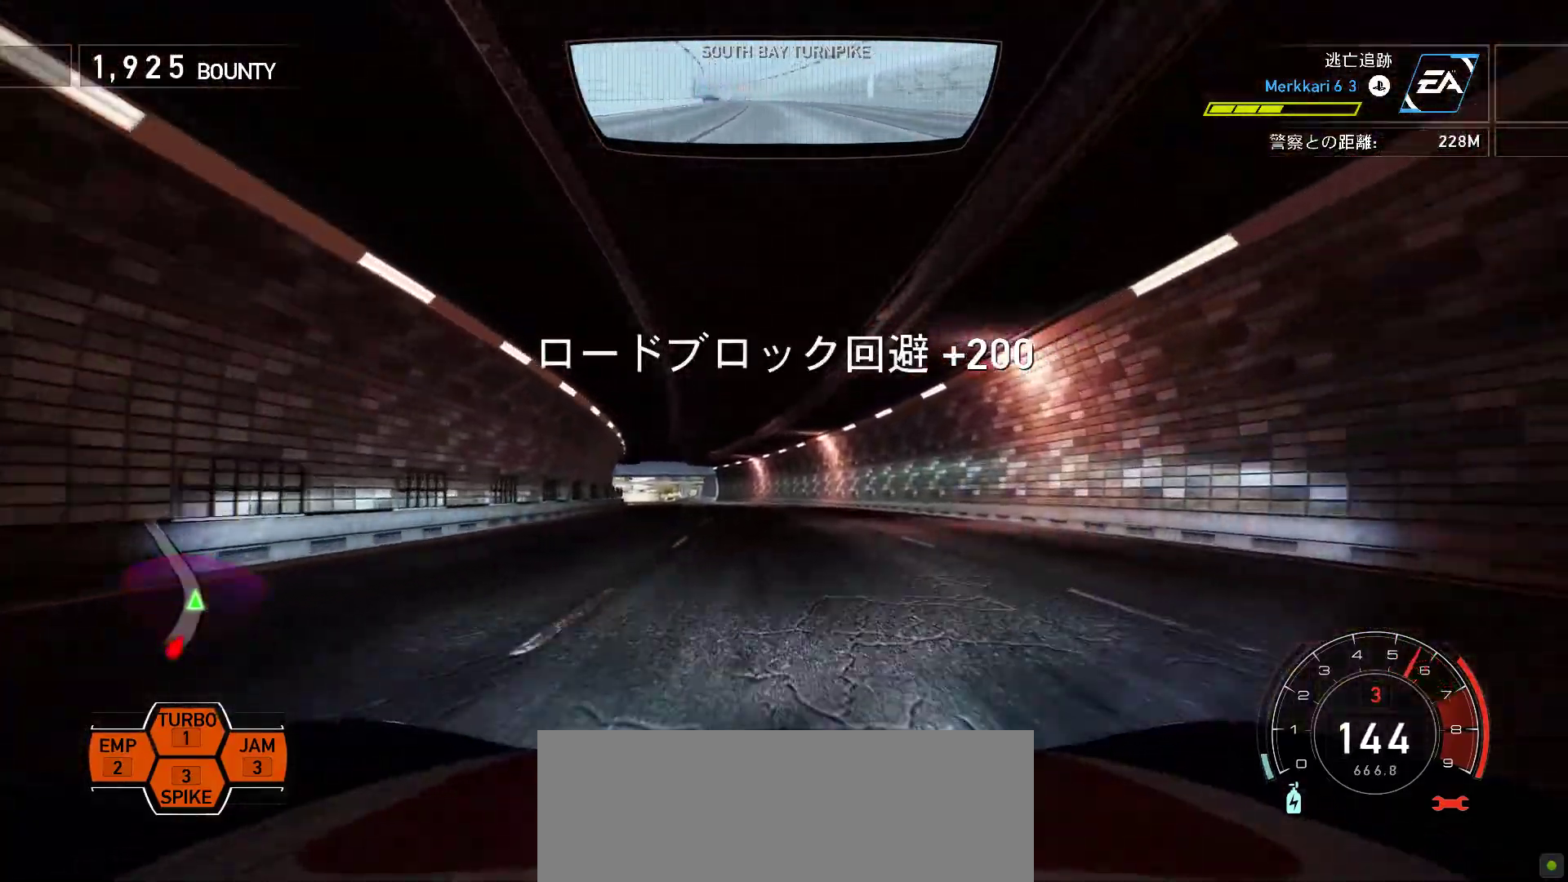
{"keys": ["k"], "events": [[133, "s", "down"], [367, "s", "up"]]}
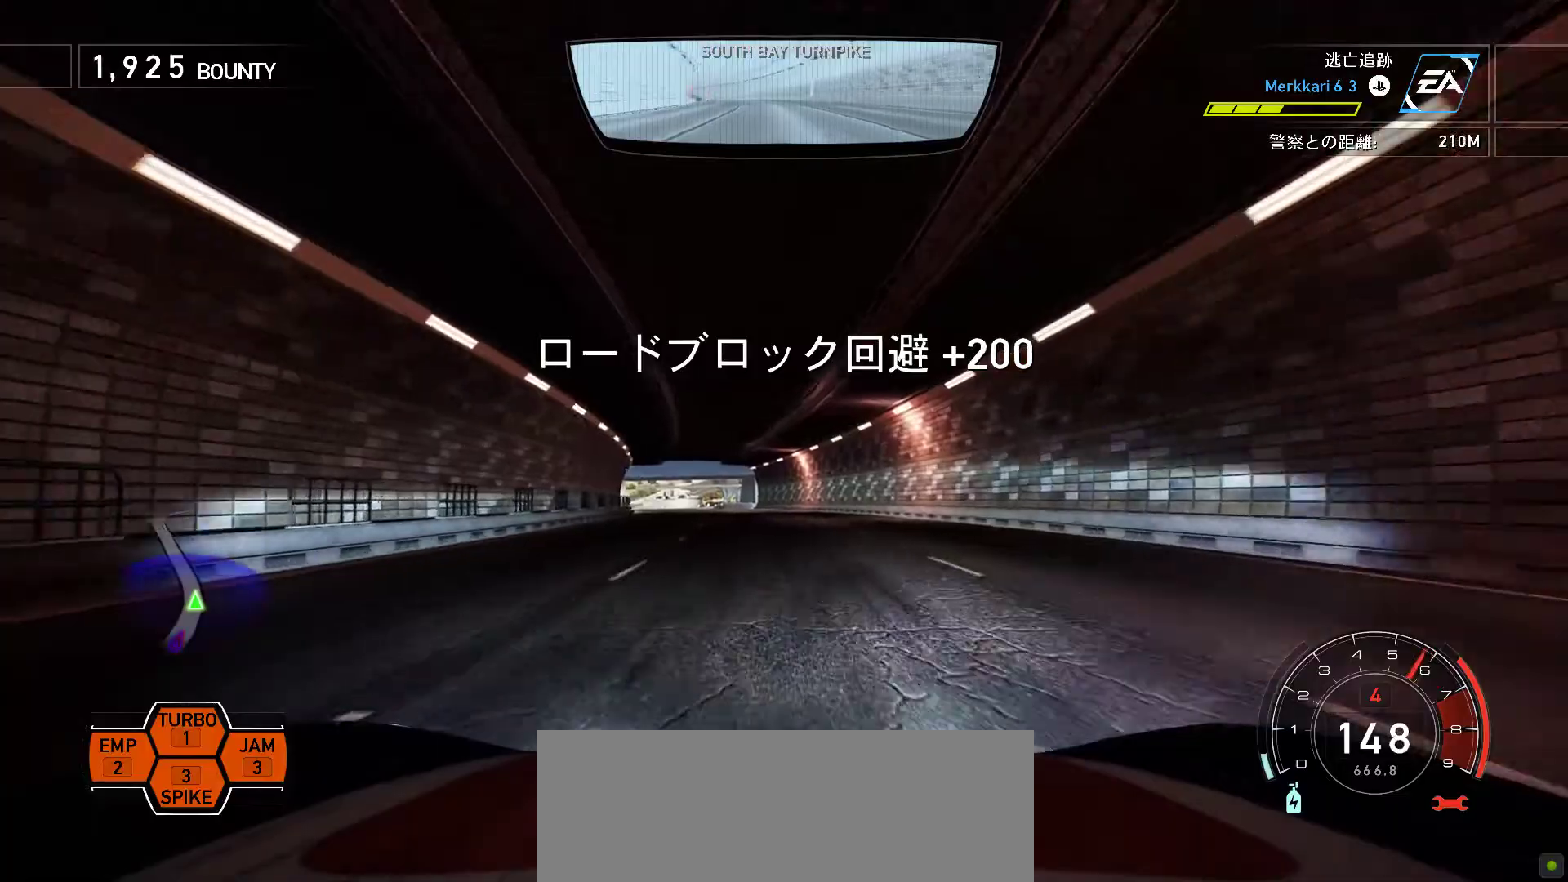
{"keys": ["k", "s"], "events": [[100, "s", "down"], [200, "s", "up"], [417, "s", "down"]]}
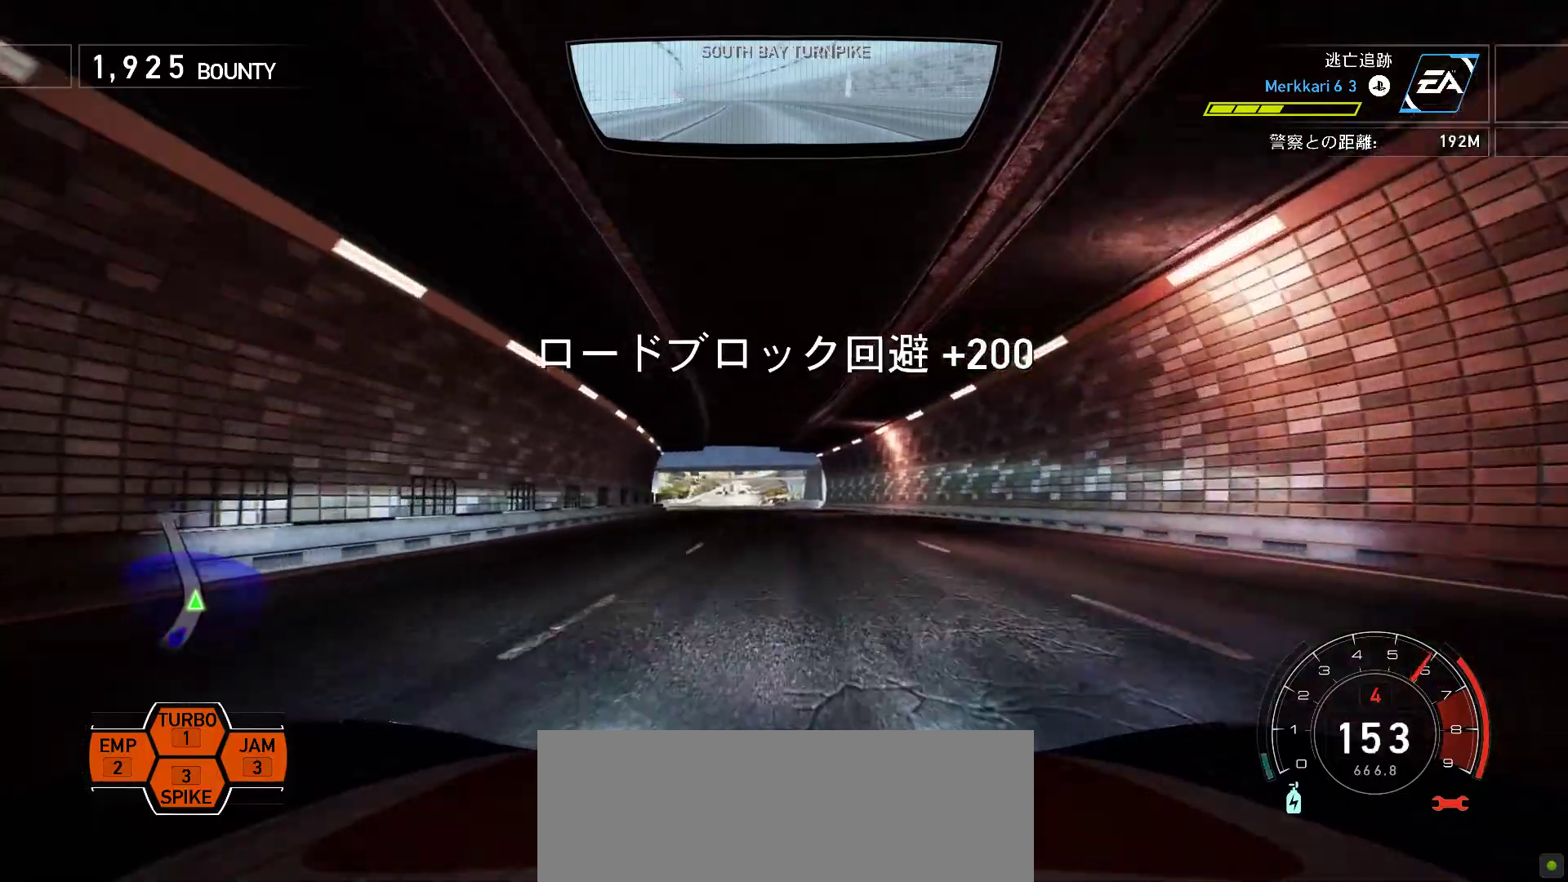
{"keys": ["k"], "events": [[83, "s", "up"], [283, "s", "down"], [383, "s", "up"]]}
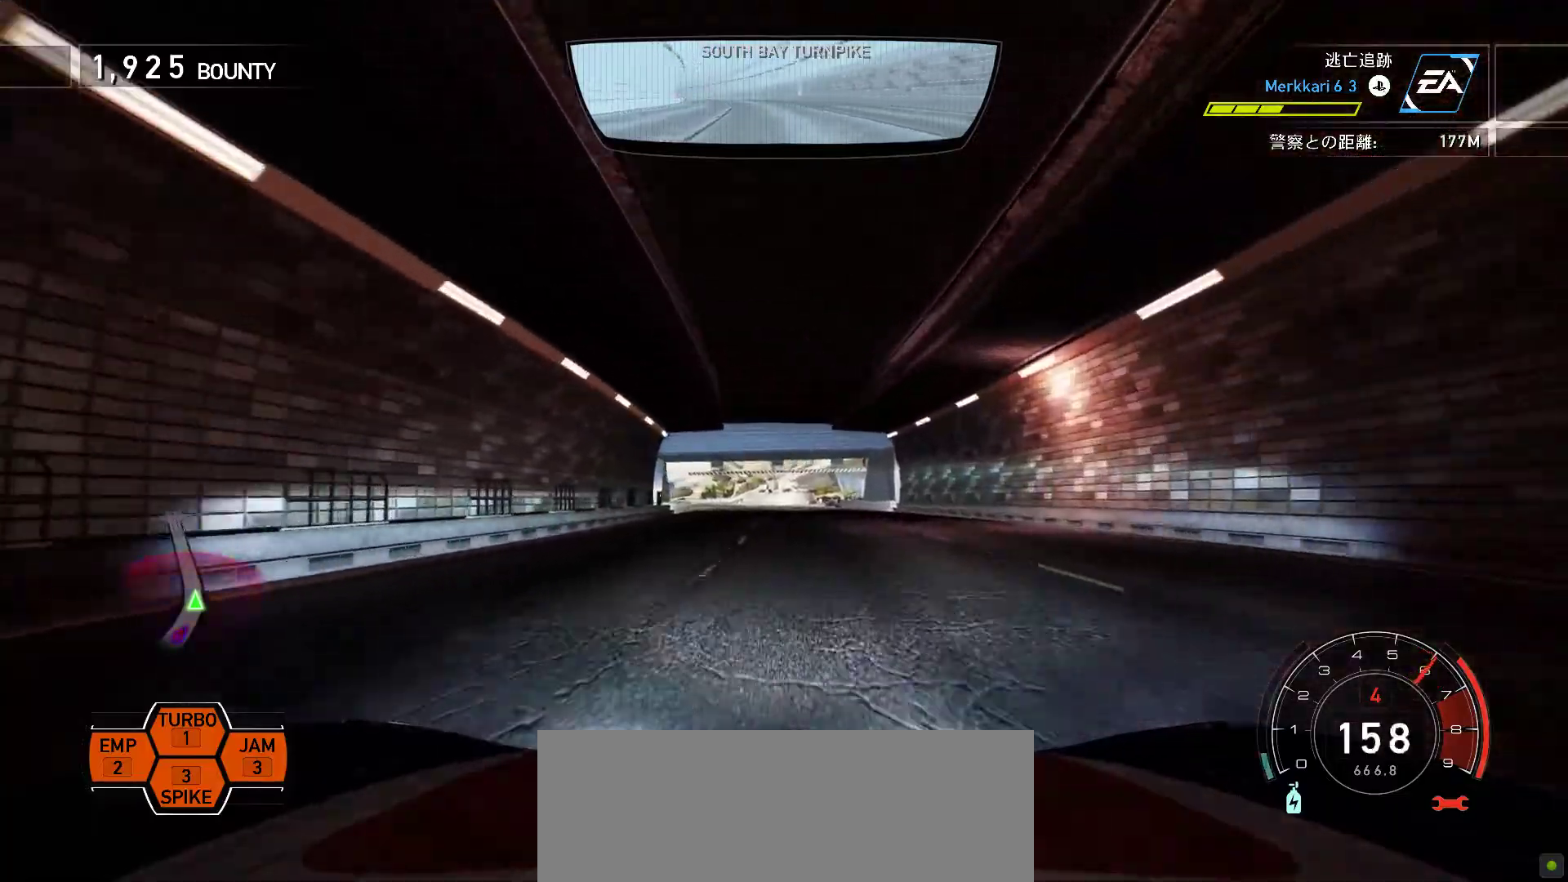
{"keys": ["k"], "events": []}
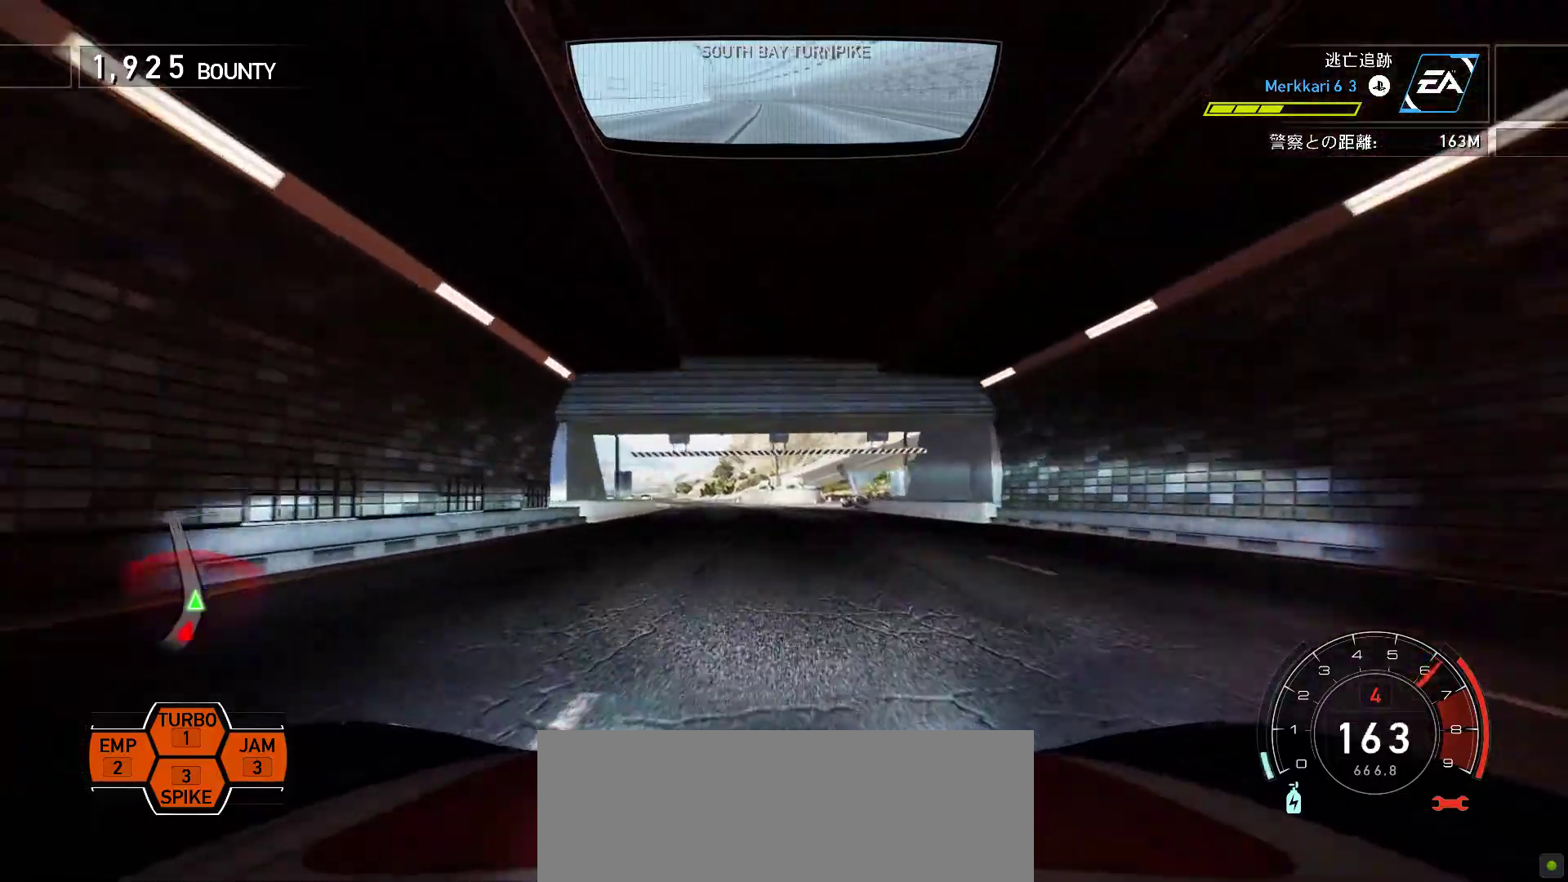
{"keys": ["k"], "events": [[33, "s", "down"], [183, "s", "up"], [367, "s", "down"], [500, "s", "up"]]}
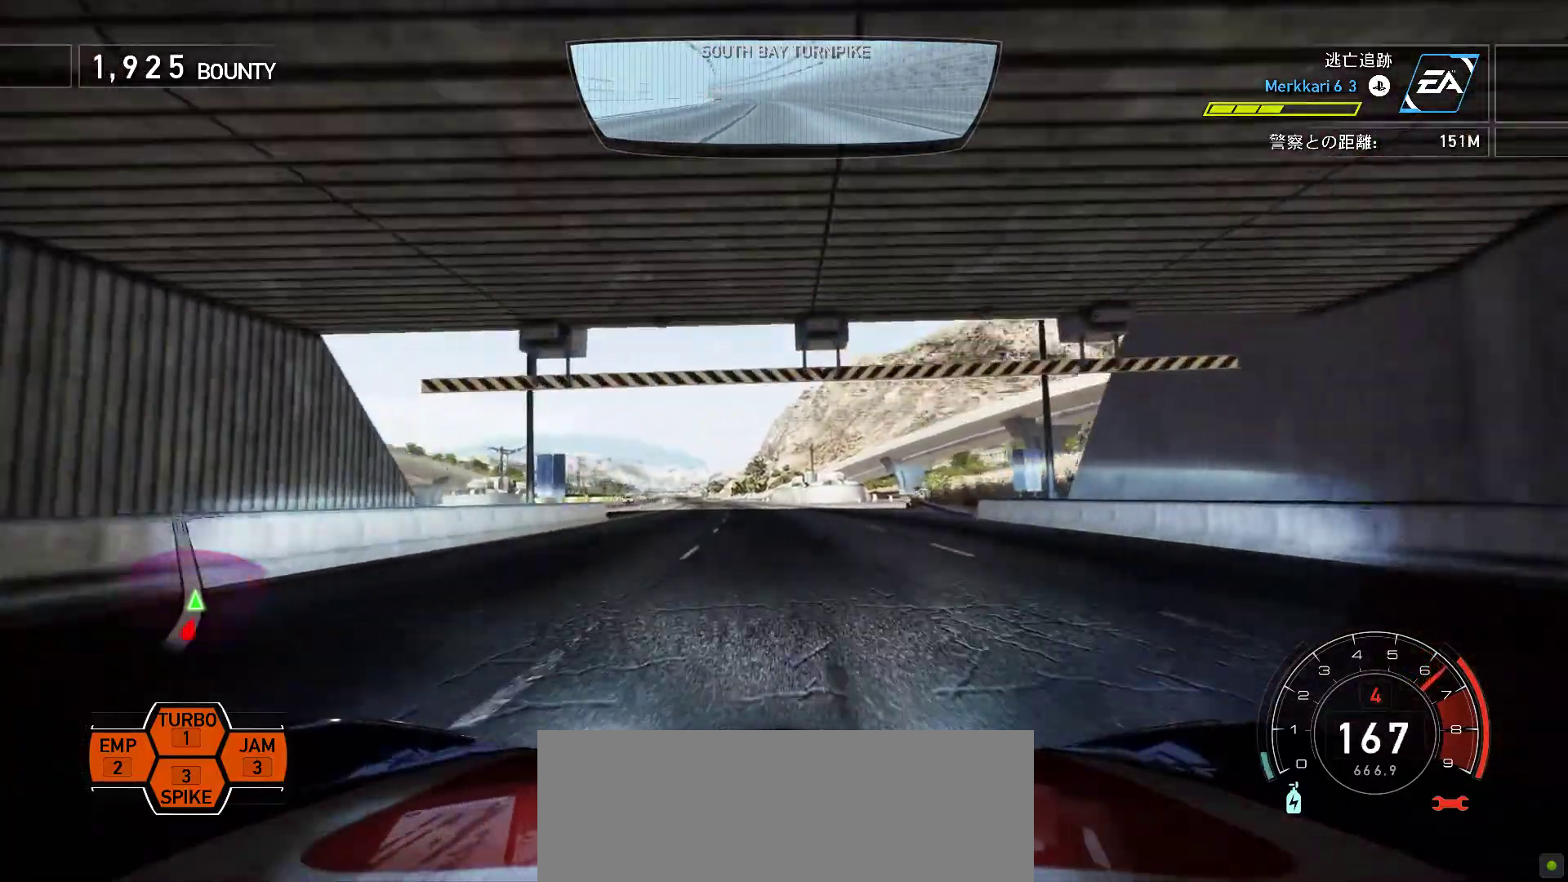
{"keys": ["k"], "events": [[150, "s", "down"], [317, "s", "up"]]}